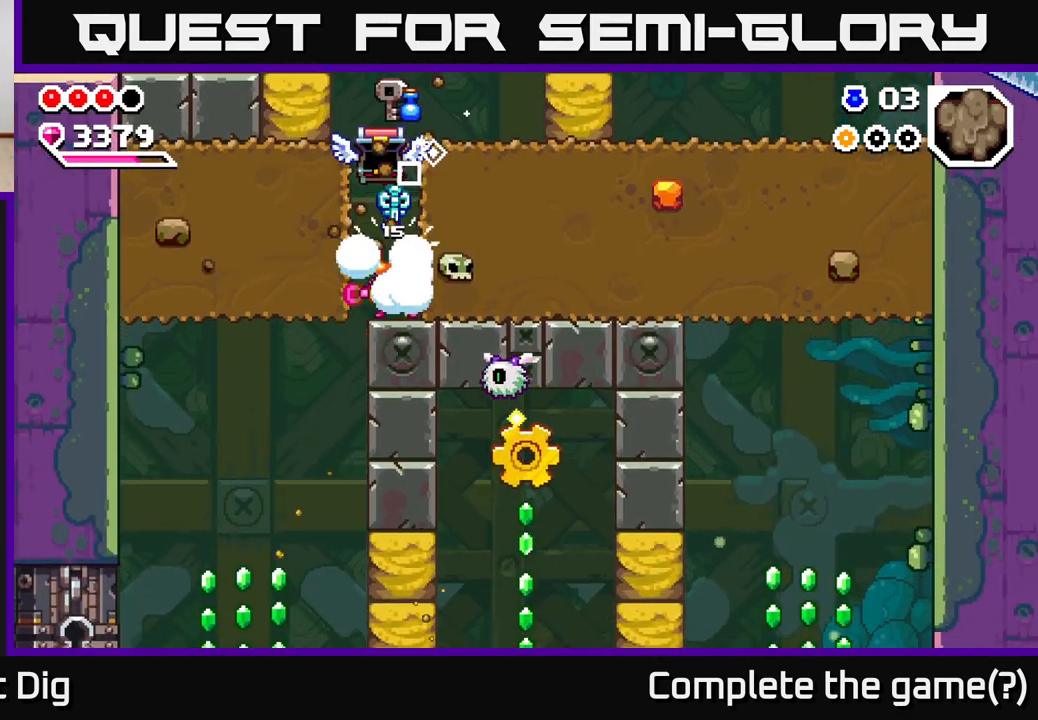
Gameplay with a controller (Xbox layout); each line is a JSON object with the inputs held at the frame after it. "events" lists button and stick changes between this image and that frame as [ms after this image, input, new state], when the widget could be followed in between.
{"buttons": [], "left_stick": "right", "right_stick": "center", "events": [[83, "X", "up"], [167, "X", "down"], [283, "X", "up"], [350, "X", "down"], [483, "X", "up"]]}
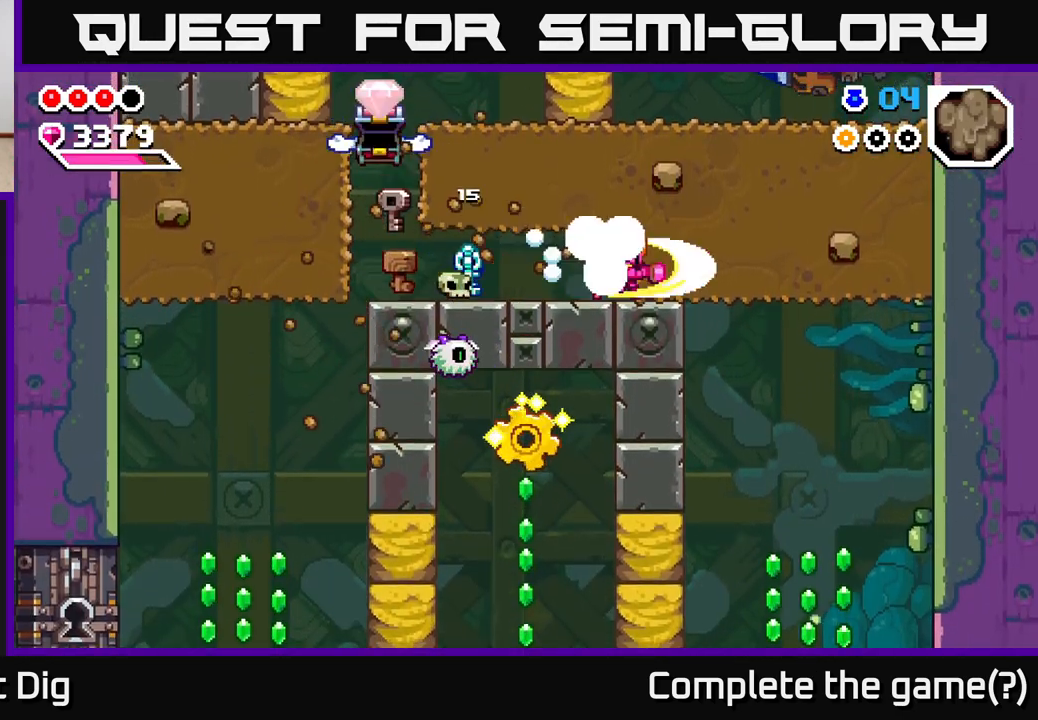
{"buttons": [], "left_stick": "center", "right_stick": "center", "events": [[167, "left_stick", "center"], [250, "Y", "down"], [383, "Y", "up"]]}
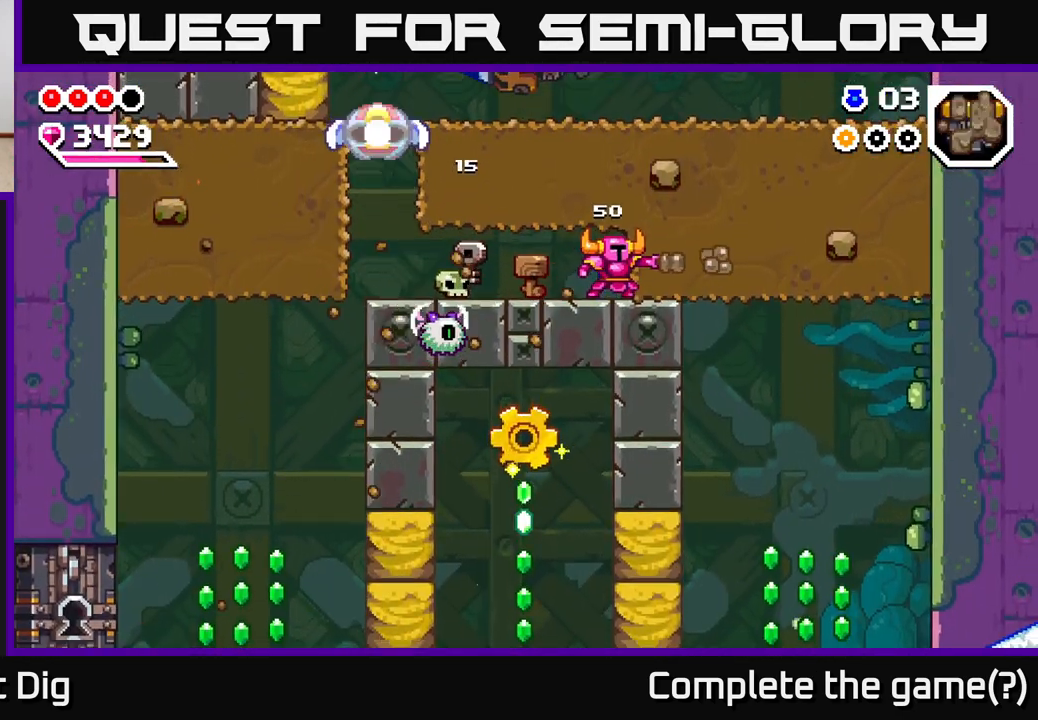
{"buttons": [], "left_stick": "center", "right_stick": "center", "events": [[167, "left_stick", "left"], [250, "Y", "down"], [333, "left_stick", "center"], [400, "Y", "up"]]}
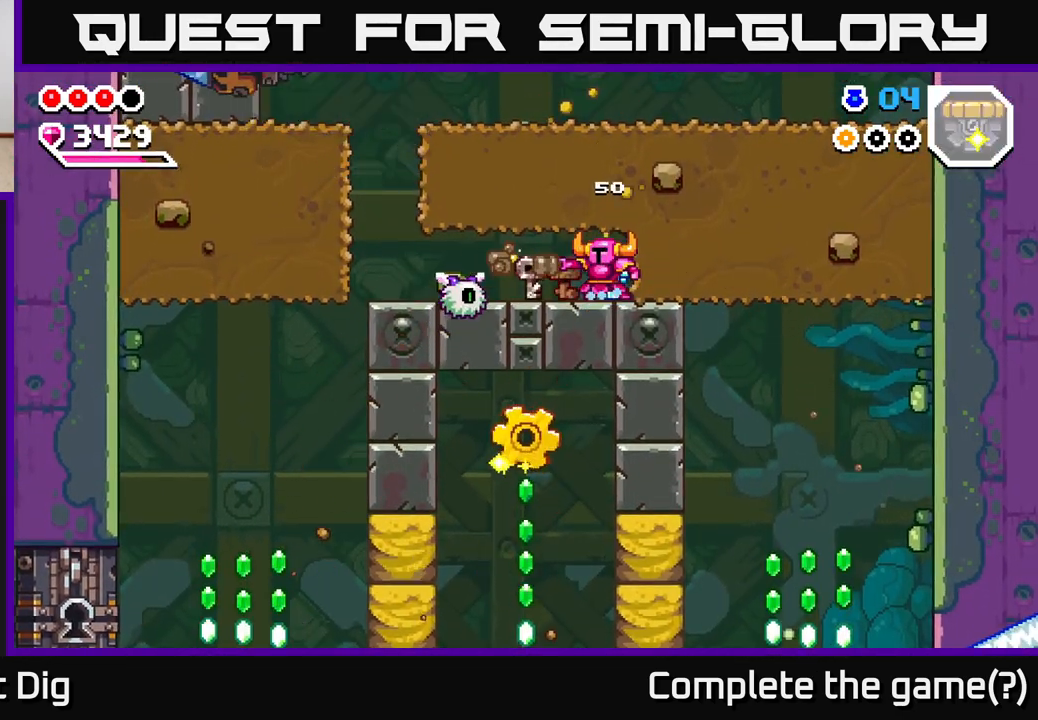
{"buttons": ["X"], "left_stick": "left", "right_stick": "center", "events": [[67, "X", "down"], [183, "X", "up"], [283, "X", "down"], [317, "left_stick", "left"], [367, "X", "up"], [450, "X", "down"]]}
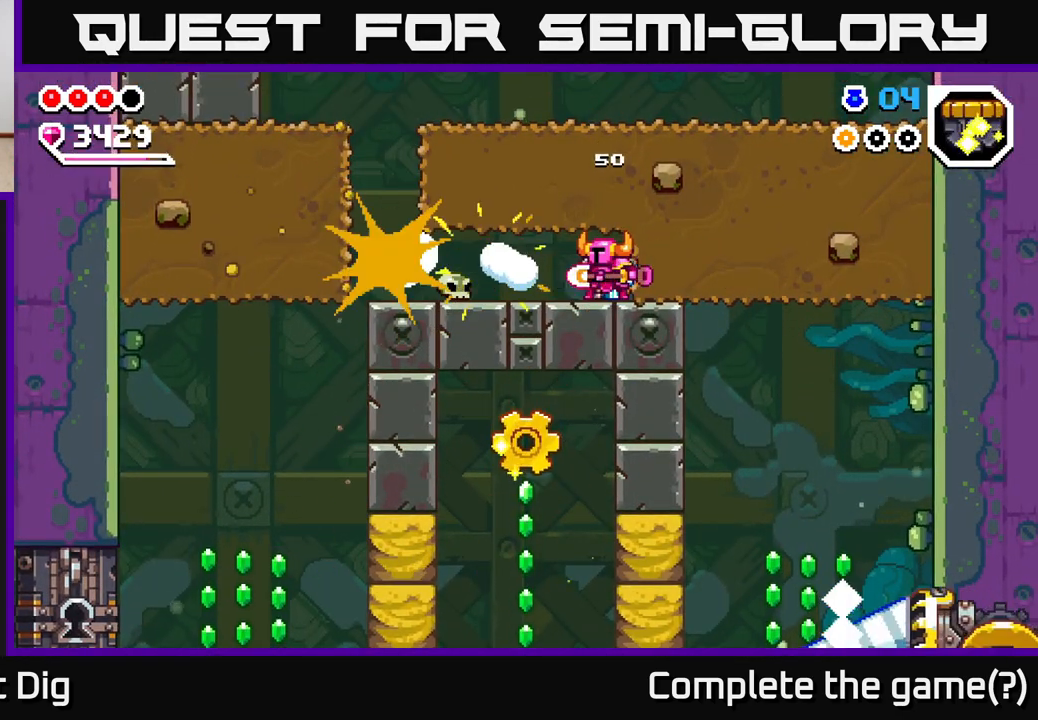
{"buttons": [], "left_stick": "left", "right_stick": "center", "events": [[50, "X", "up"], [117, "left_stick", "center"], [233, "left_stick", "left"]]}
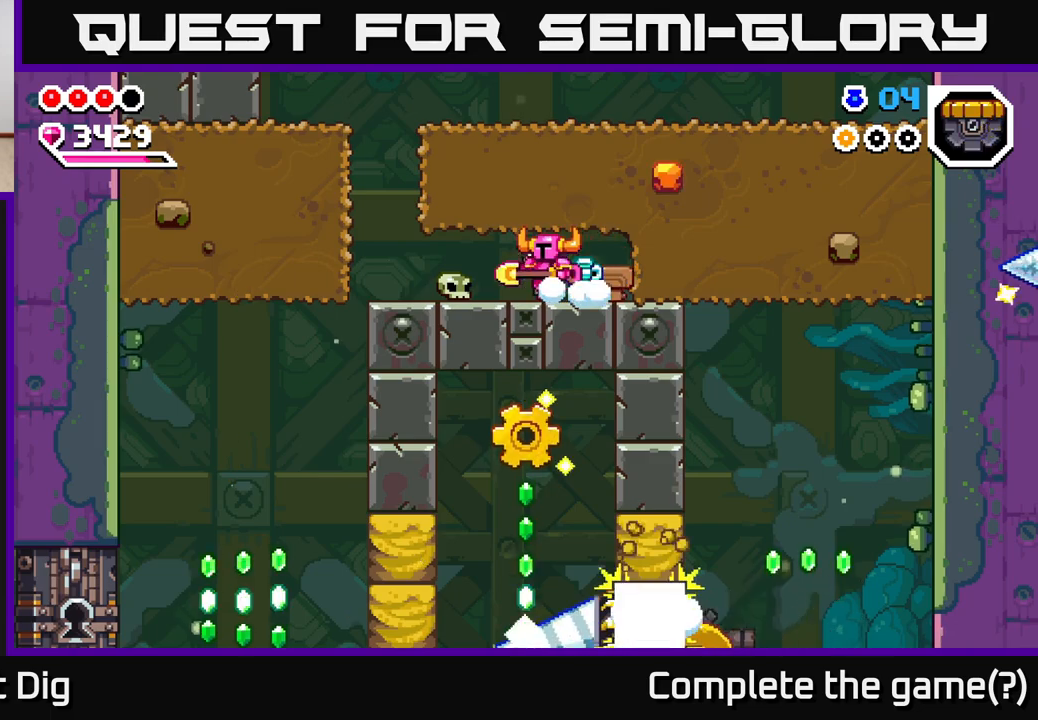
{"buttons": ["X"], "left_stick": "left", "right_stick": "center", "events": [[450, "A", "down"], [467, "X", "down"], [483, "A", "up"]]}
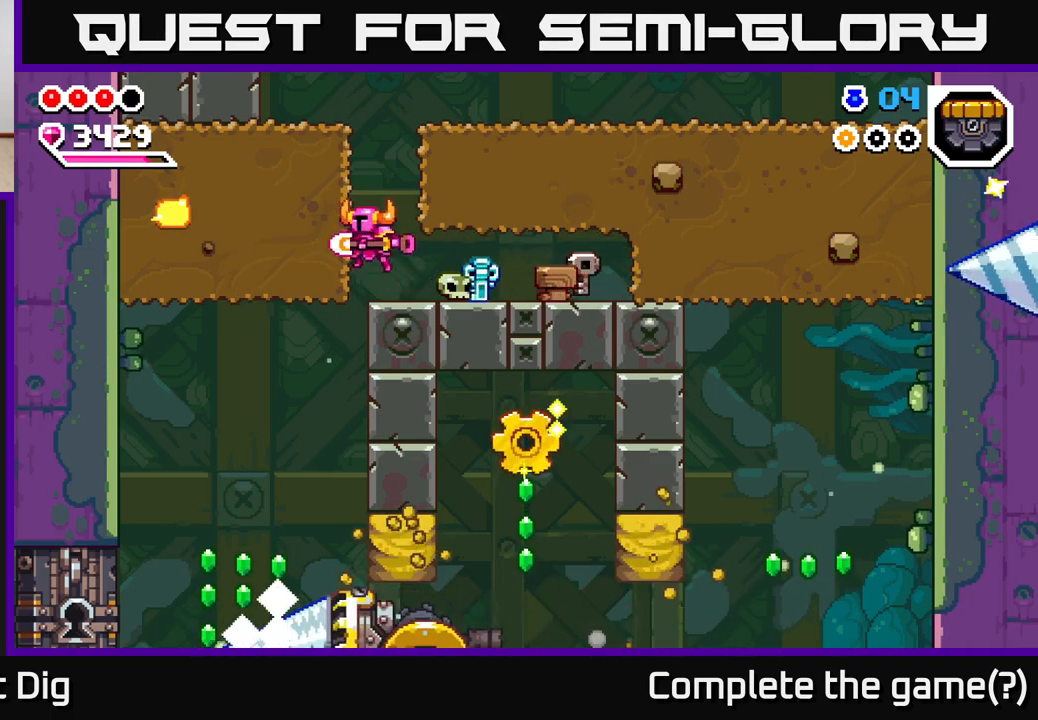
{"buttons": [], "left_stick": "down", "right_stick": "center", "events": [[50, "X", "up"], [150, "X", "down"], [267, "X", "up"], [333, "X", "down"], [450, "X", "up"], [467, "left_stick", "down"]]}
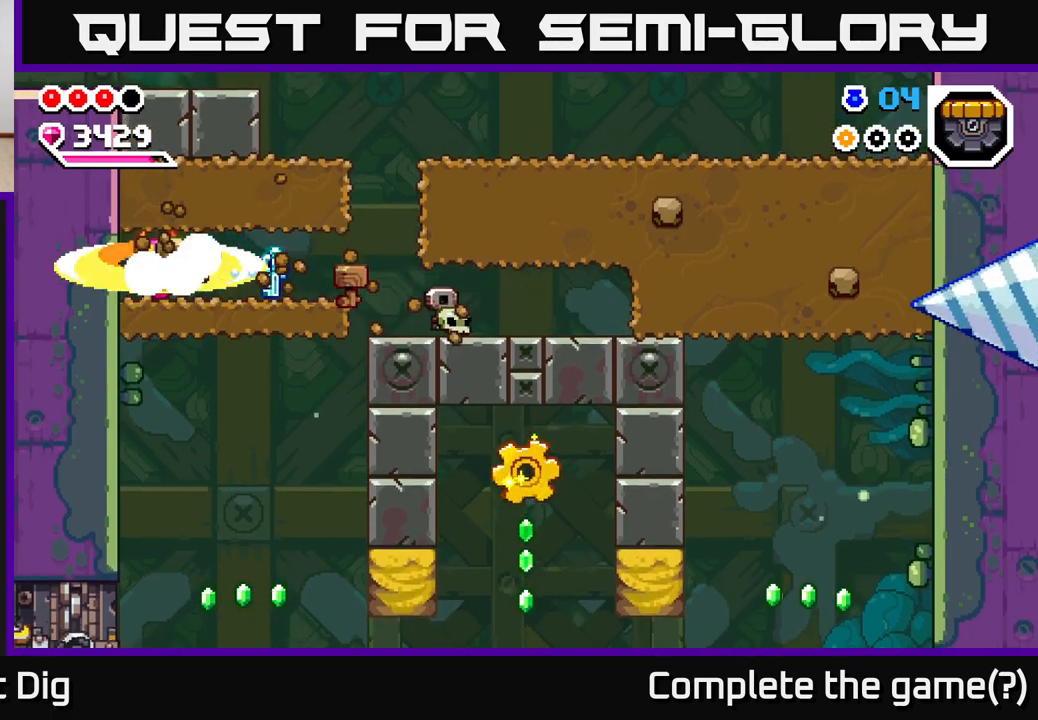
{"buttons": [], "left_stick": "right", "right_stick": "center", "events": [[67, "X", "down"], [200, "X", "up"], [350, "left_stick", "right"]]}
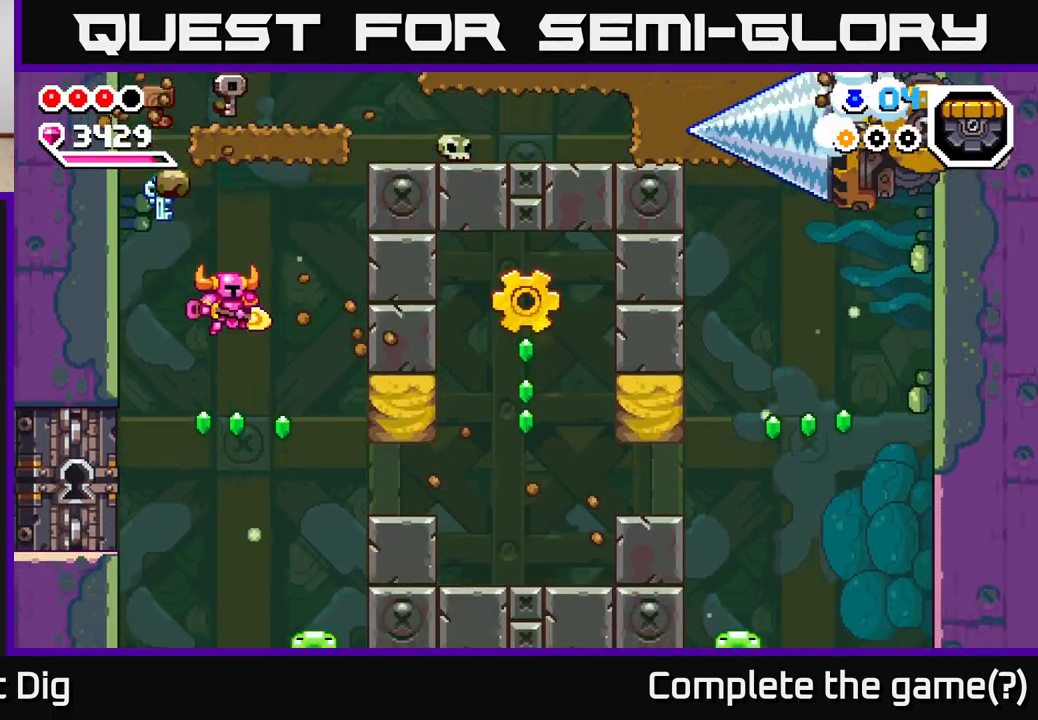
{"buttons": ["A"], "left_stick": "down", "right_stick": "center", "events": [[50, "left_stick", "center"], [200, "left_stick", "right"], [400, "A", "down"], [417, "left_stick", "down"]]}
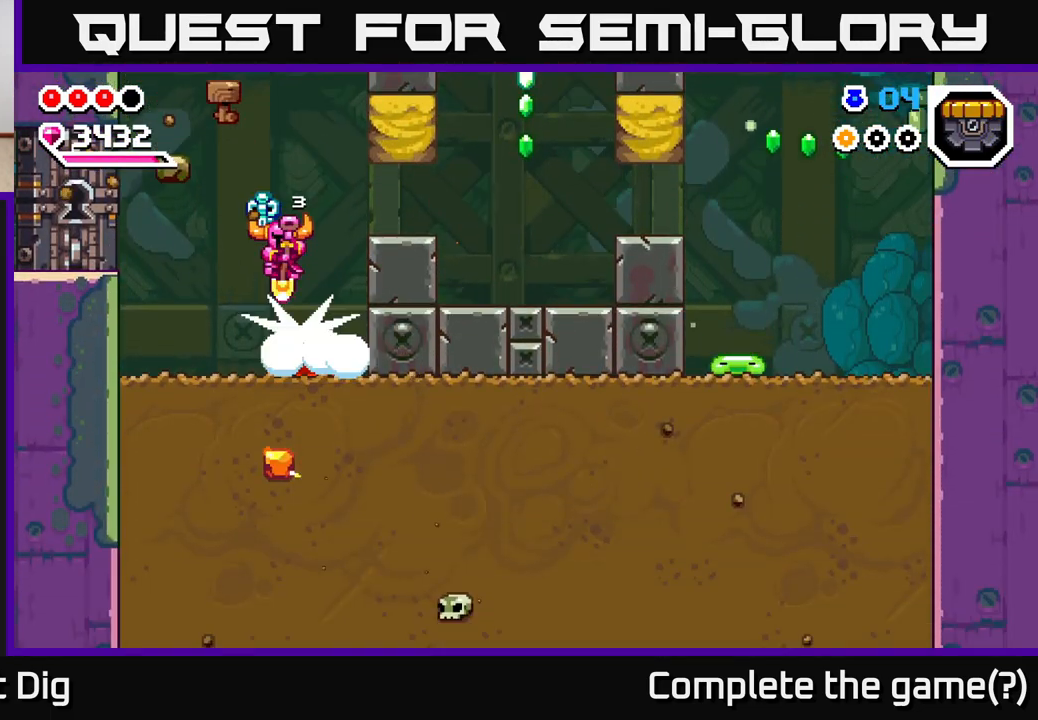
{"buttons": [], "left_stick": "right", "right_stick": "center", "events": [[183, "left_stick", "right"], [267, "A", "up"], [367, "X", "down"], [450, "X", "up"]]}
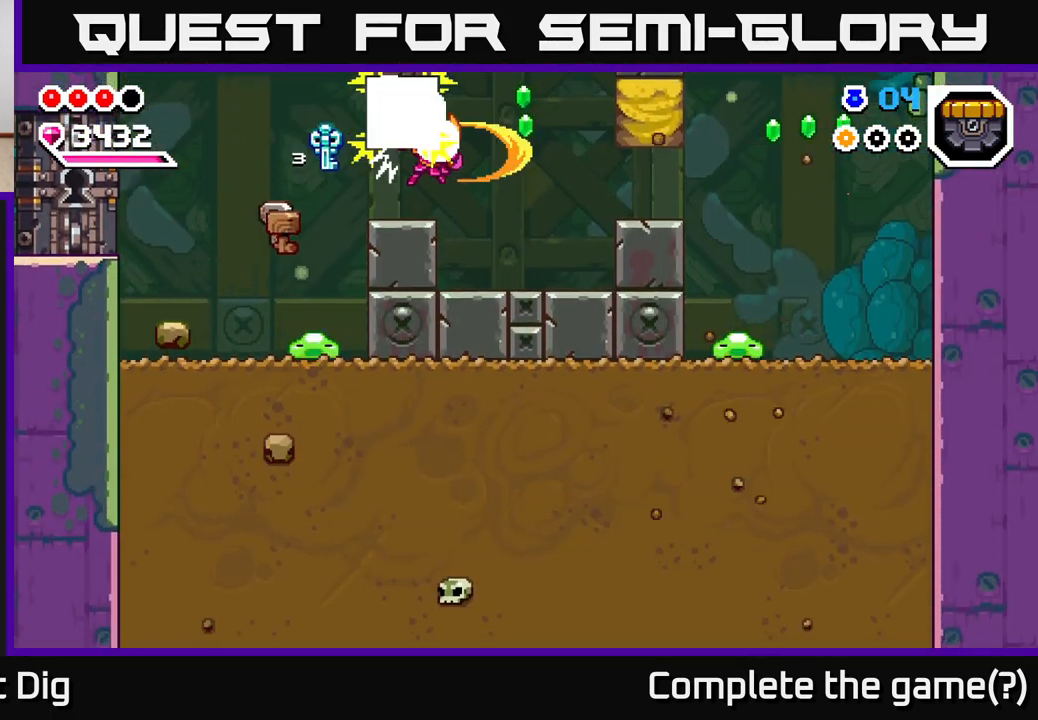
{"buttons": [], "left_stick": "right", "right_stick": "center", "events": [[200, "left_stick", "center"], [400, "left_stick", "right"]]}
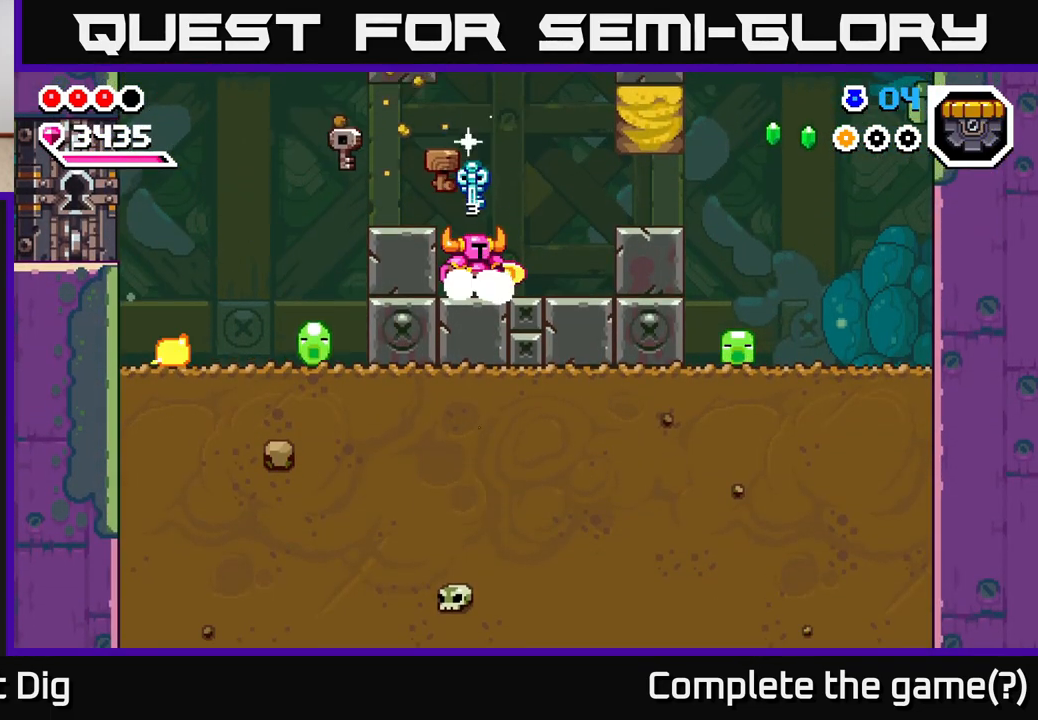
{"buttons": ["A"], "left_stick": "left", "right_stick": "center", "events": [[17, "left_stick", "center"], [67, "A", "down"], [183, "left_stick", "right"], [417, "left_stick", "left"]]}
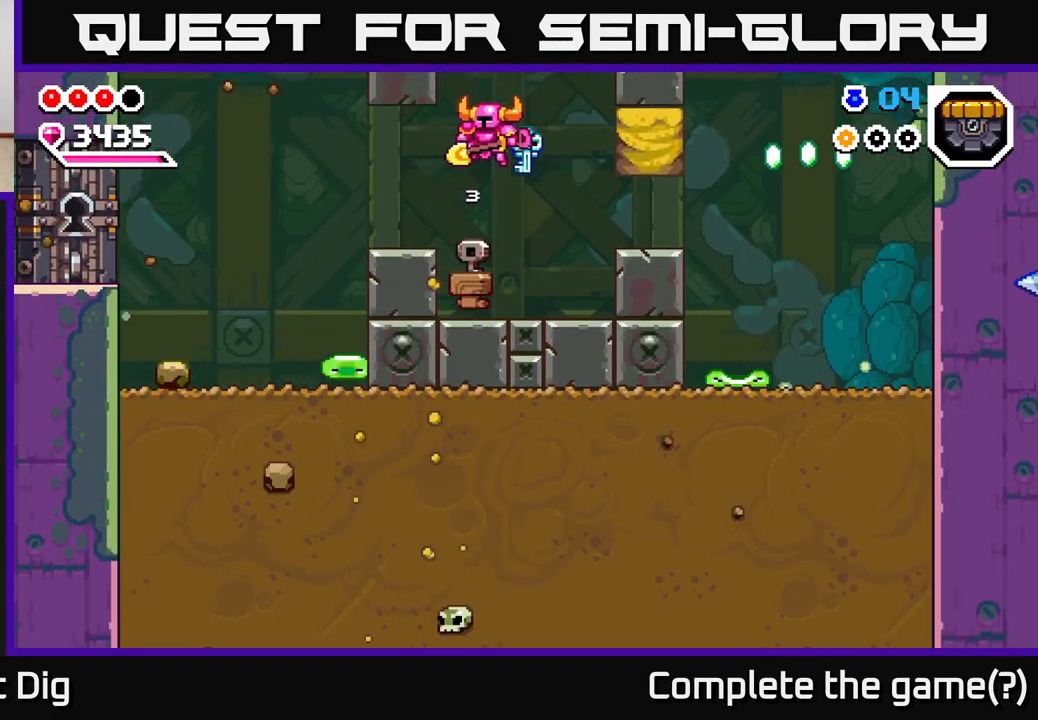
{"buttons": ["A"], "left_stick": "right", "right_stick": "center", "events": [[17, "A", "up"], [267, "left_stick", "right"], [483, "A", "down"]]}
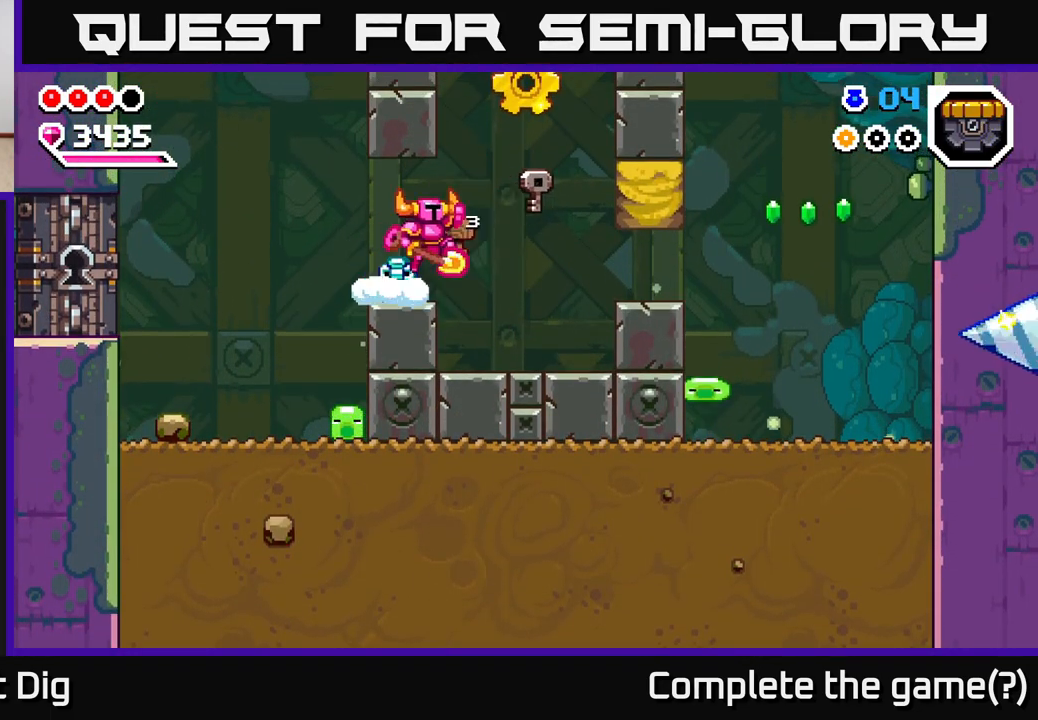
{"buttons": [], "left_stick": "up-left", "right_stick": "center", "events": [[283, "left_stick", "up-left"], [450, "A", "up"]]}
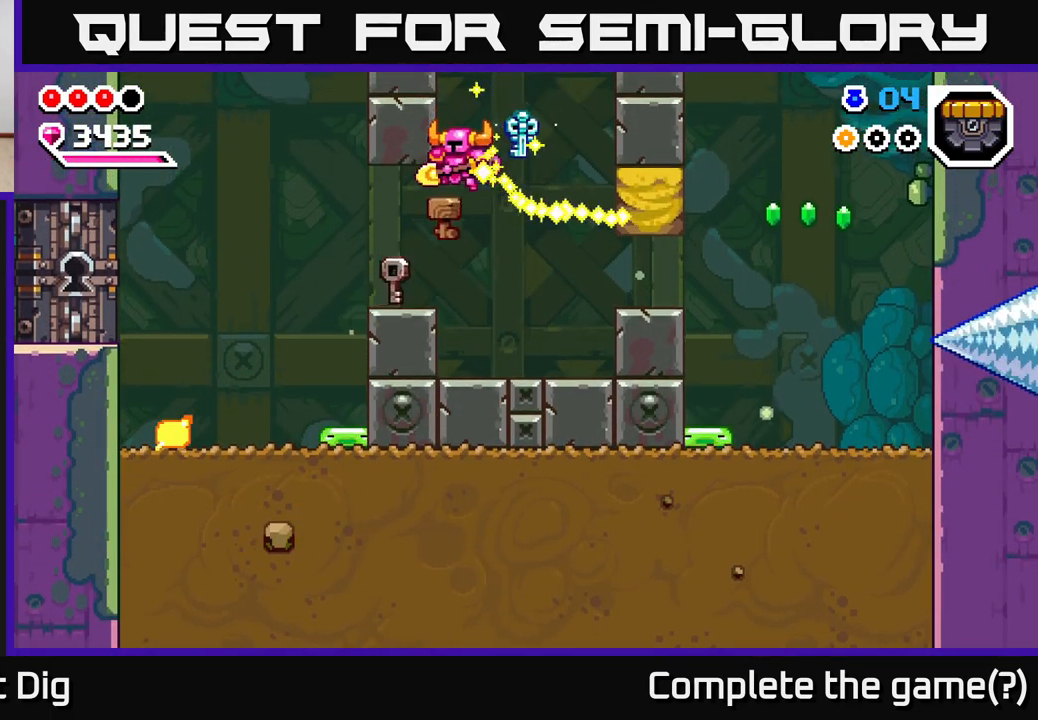
{"buttons": [], "left_stick": "up-left", "right_stick": "center", "events": [[333, "A", "down"], [400, "A", "up"]]}
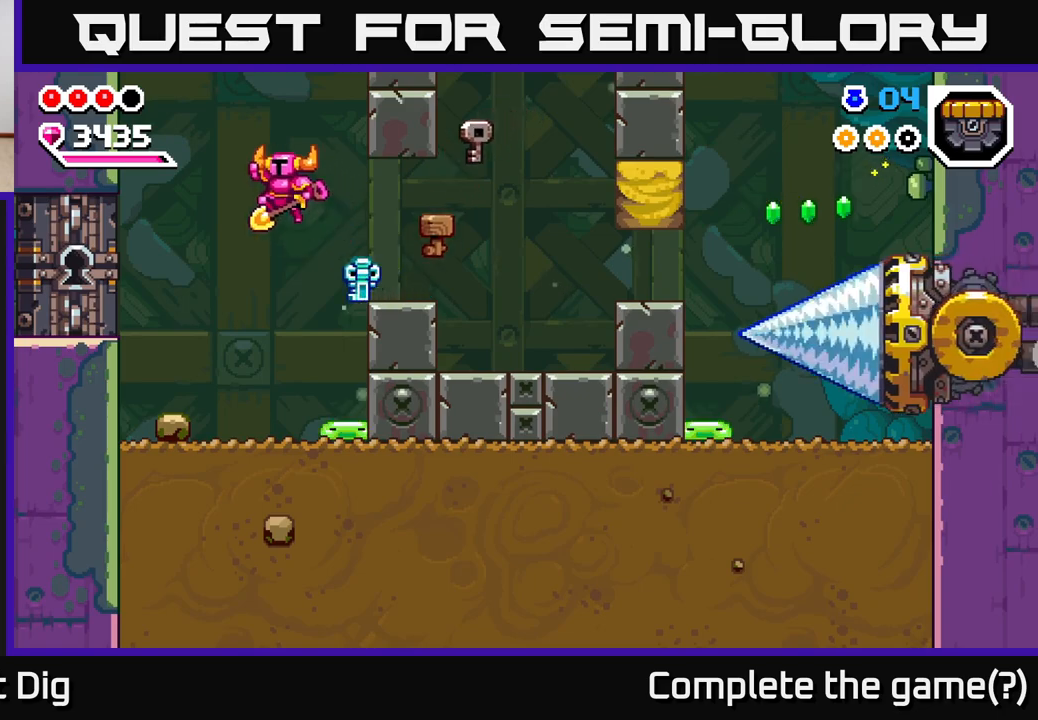
{"buttons": [], "left_stick": "center", "right_stick": "center", "events": [[433, "left_stick", "center"]]}
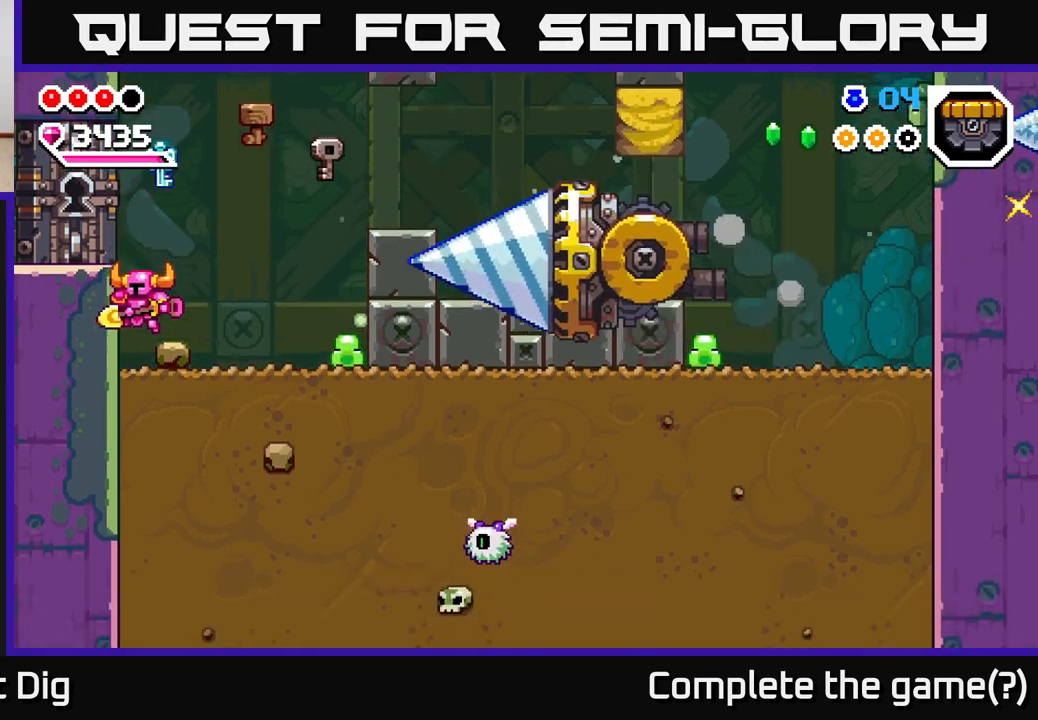
{"buttons": ["A"], "left_stick": "down", "right_stick": "center", "events": [[183, "A", "down"], [350, "left_stick", "down"]]}
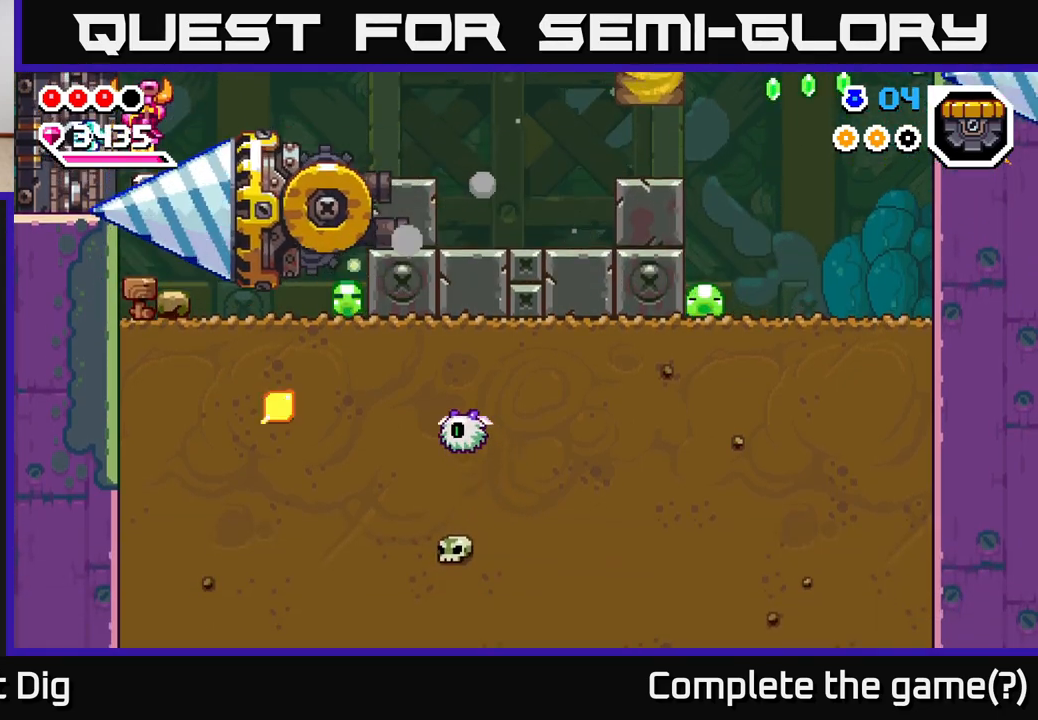
{"buttons": [], "left_stick": "center", "right_stick": "center", "events": [[417, "A", "up"], [433, "left_stick", "center"]]}
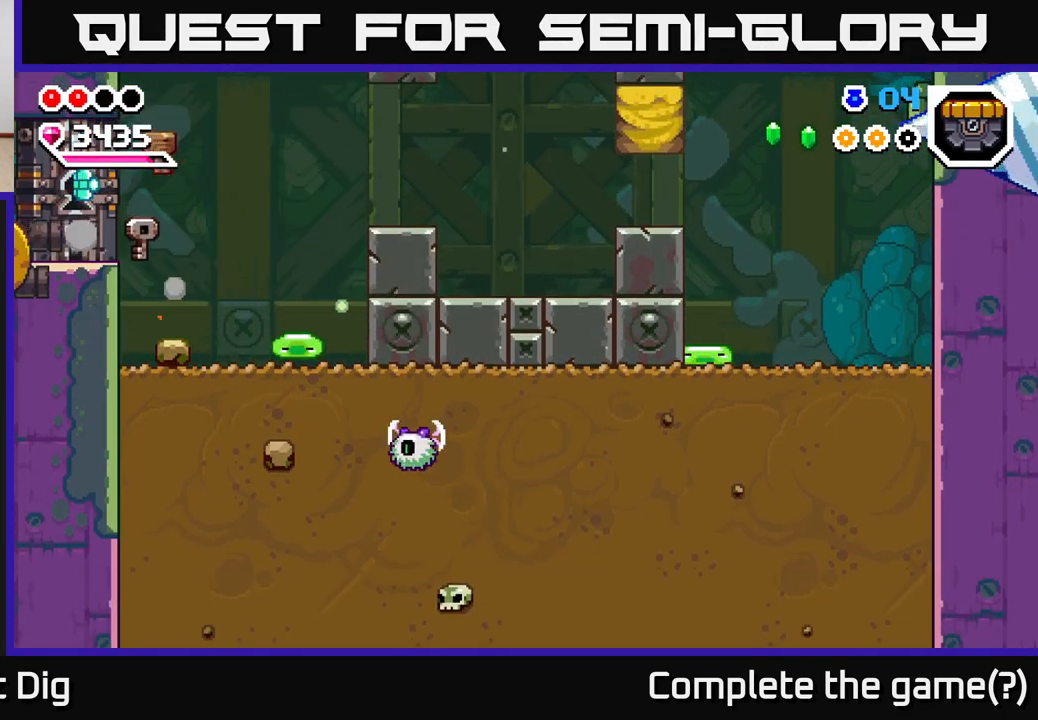
{"buttons": ["A"], "left_stick": "left", "right_stick": "center", "events": [[67, "left_stick", "left"], [267, "A", "down"]]}
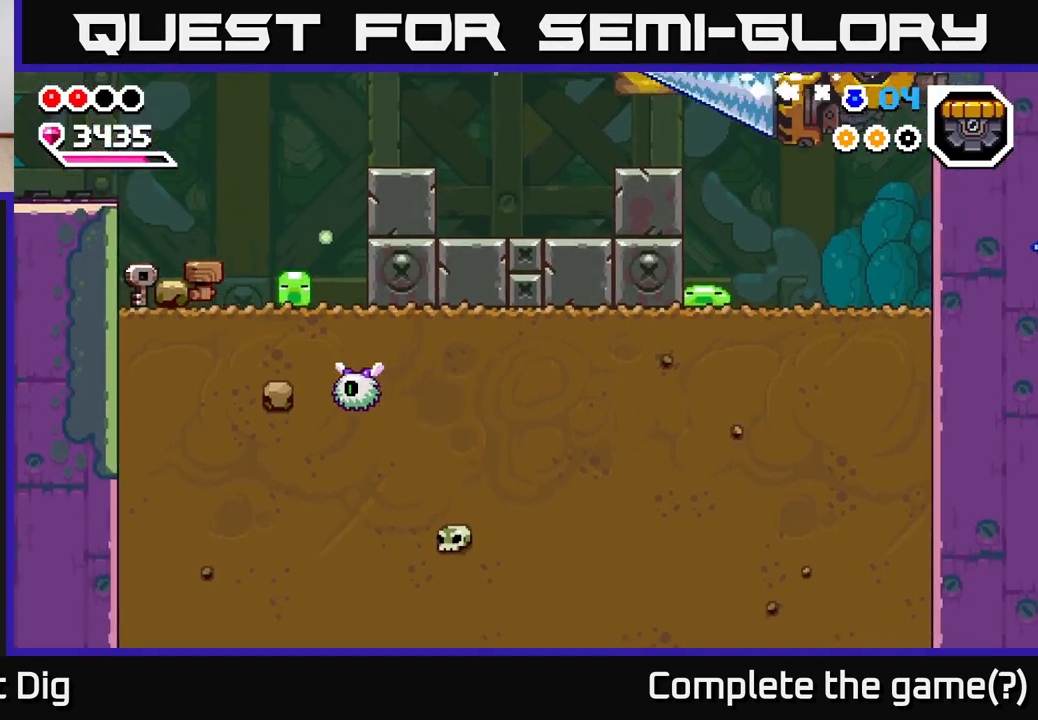
{"buttons": [], "left_stick": "left", "right_stick": "center", "events": [[83, "A", "up"]]}
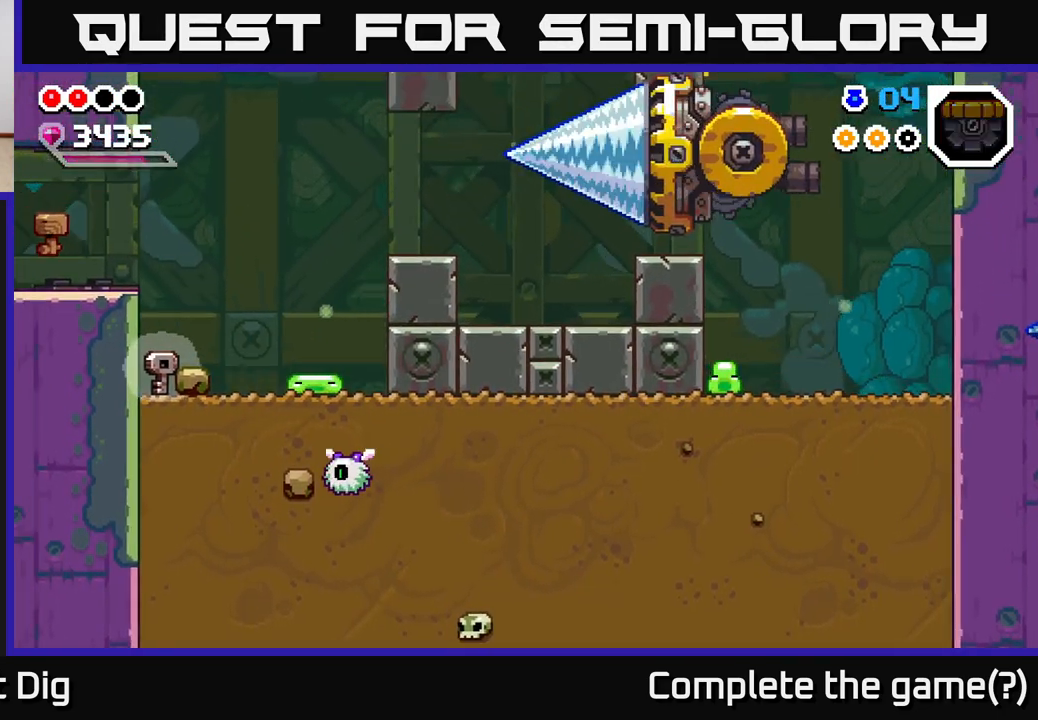
{"buttons": [], "left_stick": "down-left", "right_stick": "center", "events": [[167, "left_stick", "center"], [467, "left_stick", "down-left"]]}
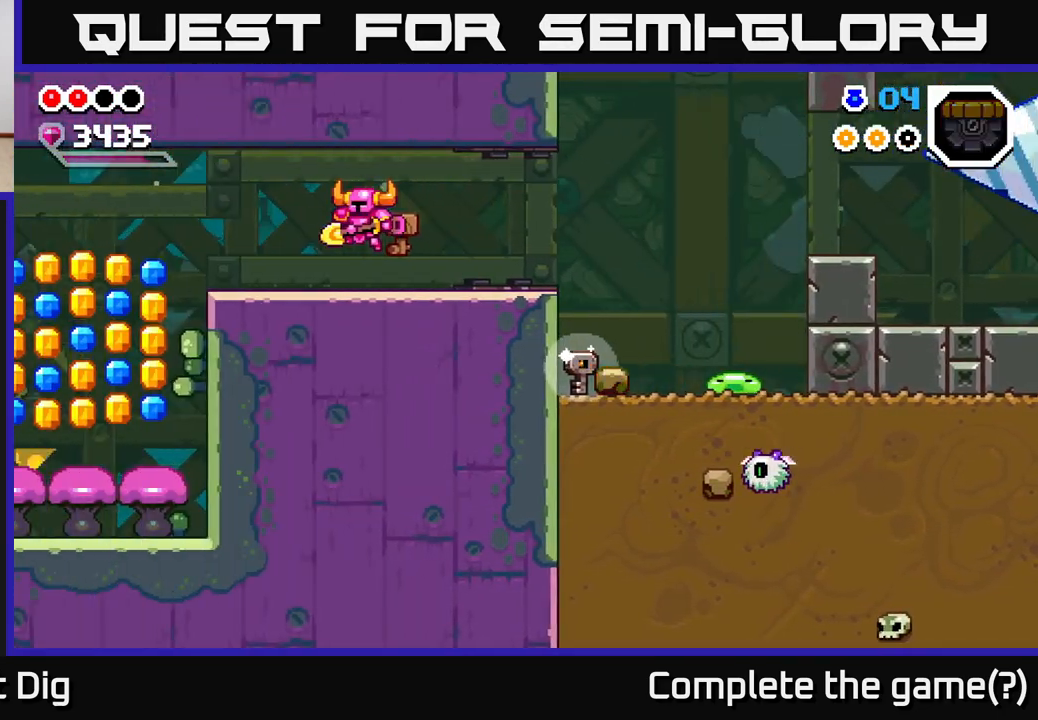
{"buttons": [], "left_stick": "left", "right_stick": "center", "events": [[117, "left_stick", "center"], [267, "left_stick", "left"]]}
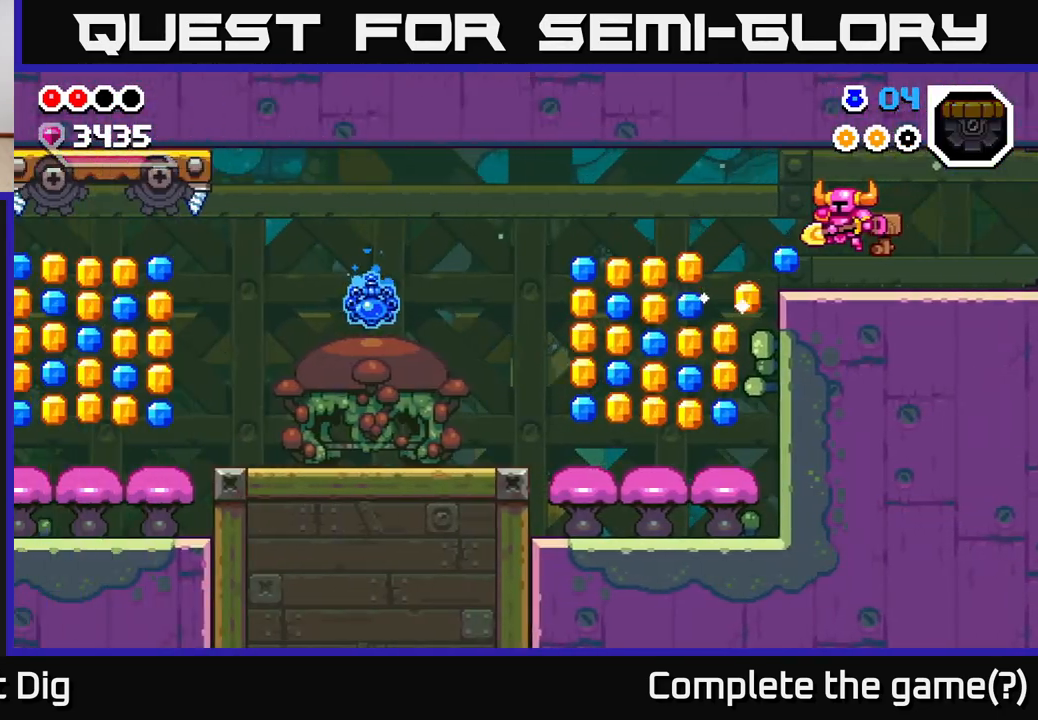
{"buttons": [], "left_stick": "left", "right_stick": "center", "events": []}
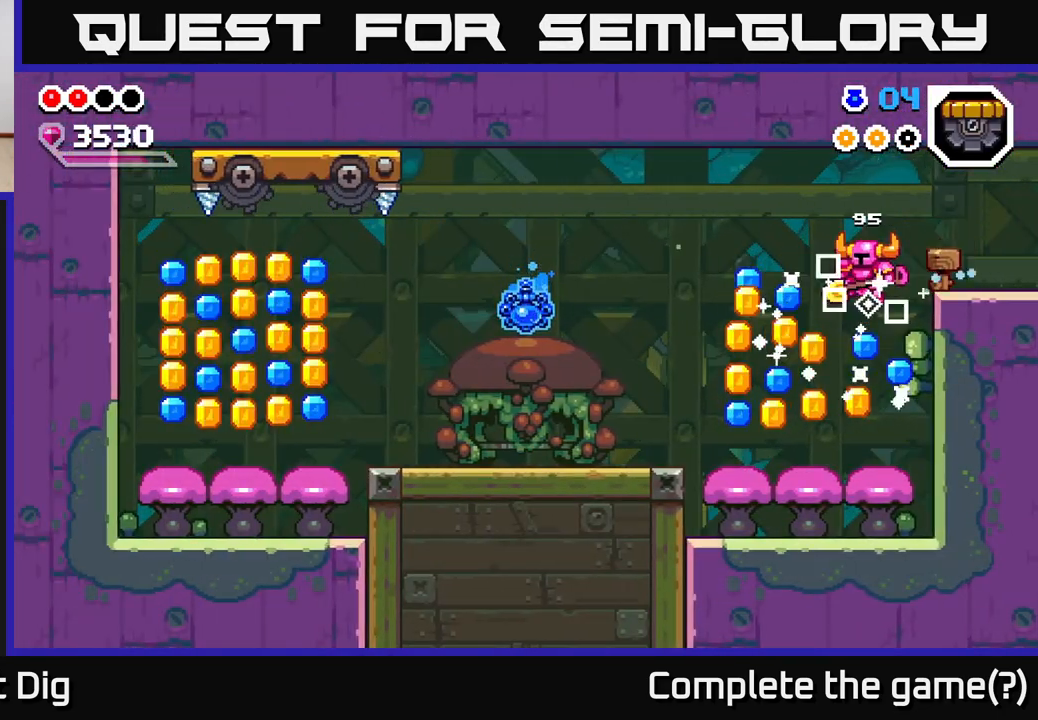
{"buttons": [], "left_stick": "left", "right_stick": "center", "events": [[350, "A", "down"], [450, "A", "up"]]}
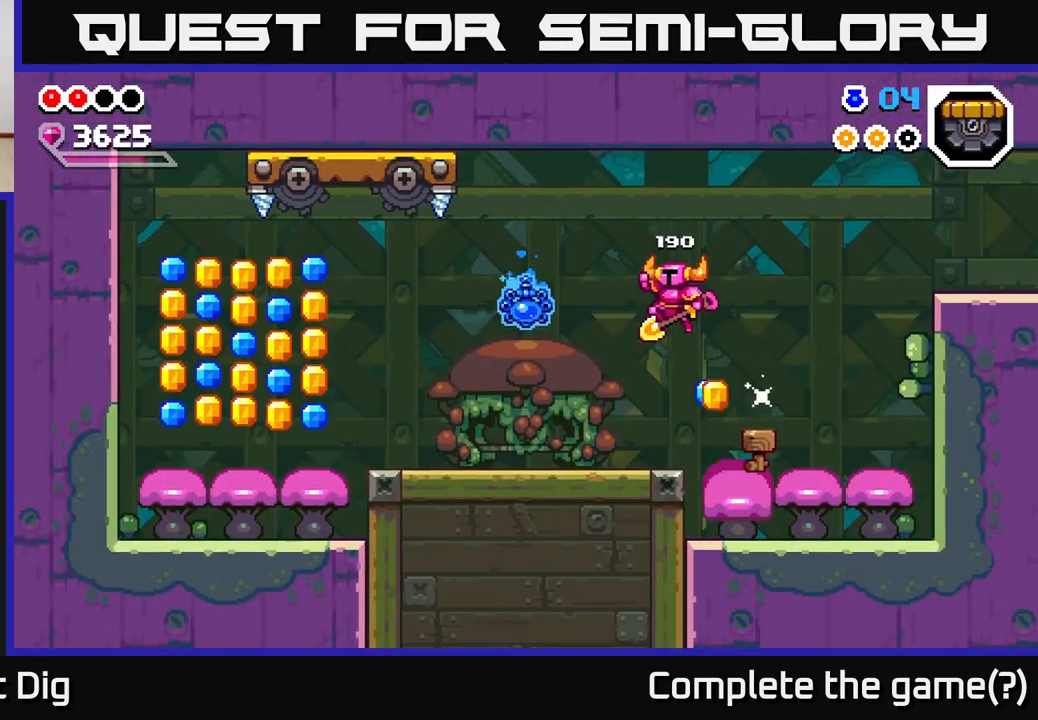
{"buttons": [], "left_stick": "left", "right_stick": "center", "events": [[67, "left_stick", "center"], [333, "left_stick", "left"]]}
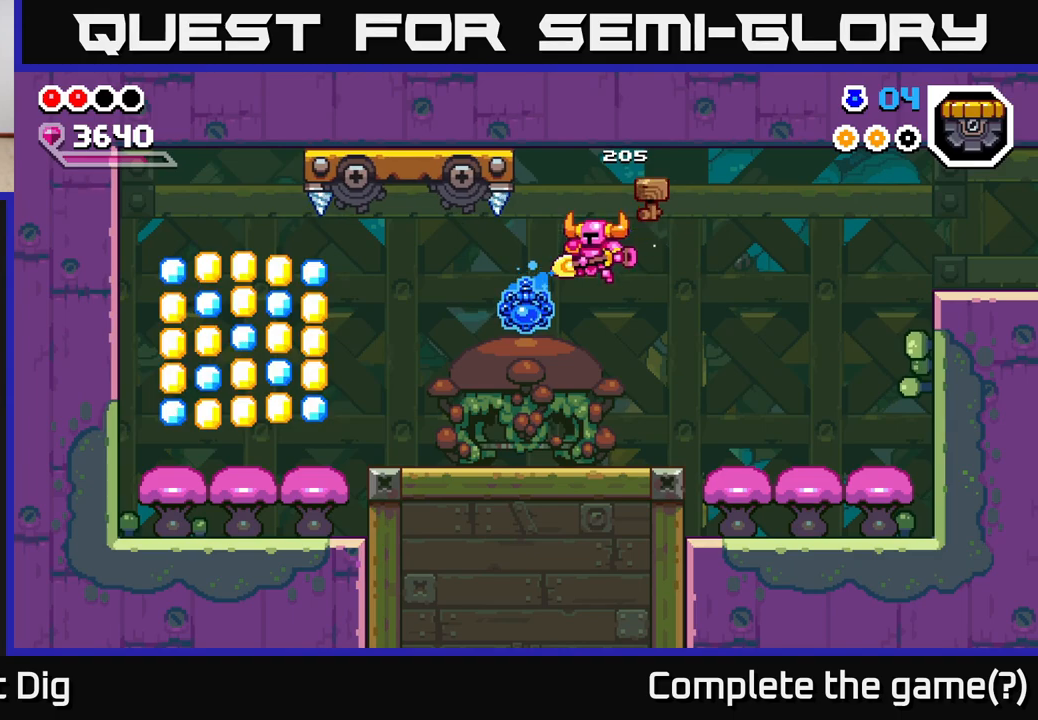
{"buttons": [], "left_stick": "left", "right_stick": "center", "events": []}
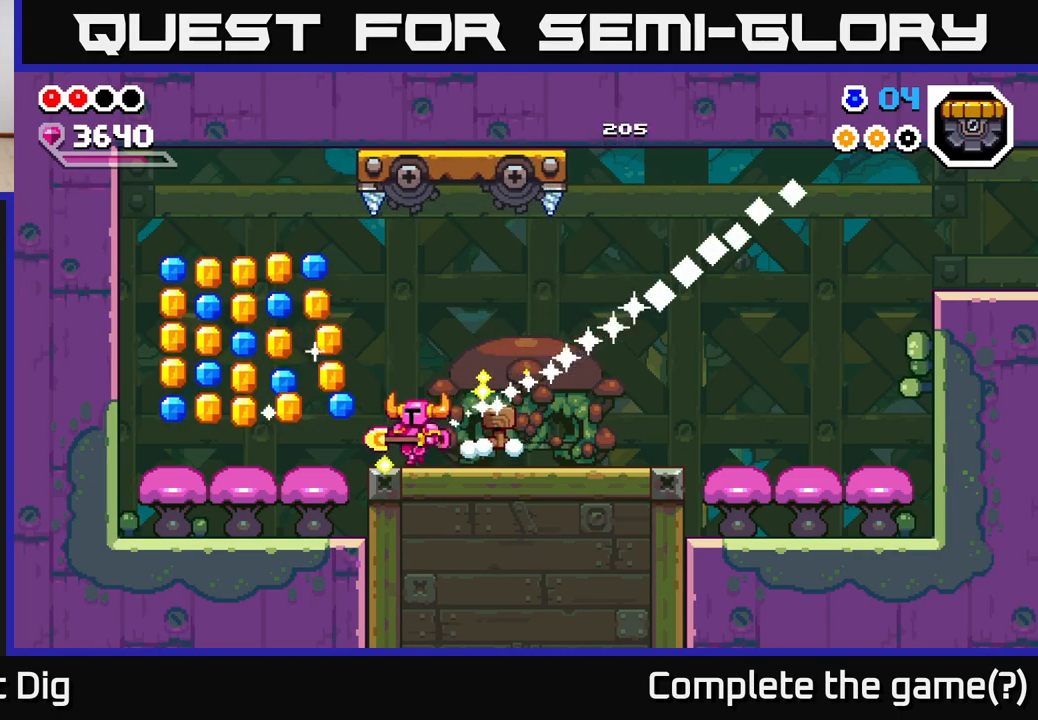
{"buttons": [], "left_stick": "left", "right_stick": "center", "events": [[117, "A", "down"], [333, "A", "up"]]}
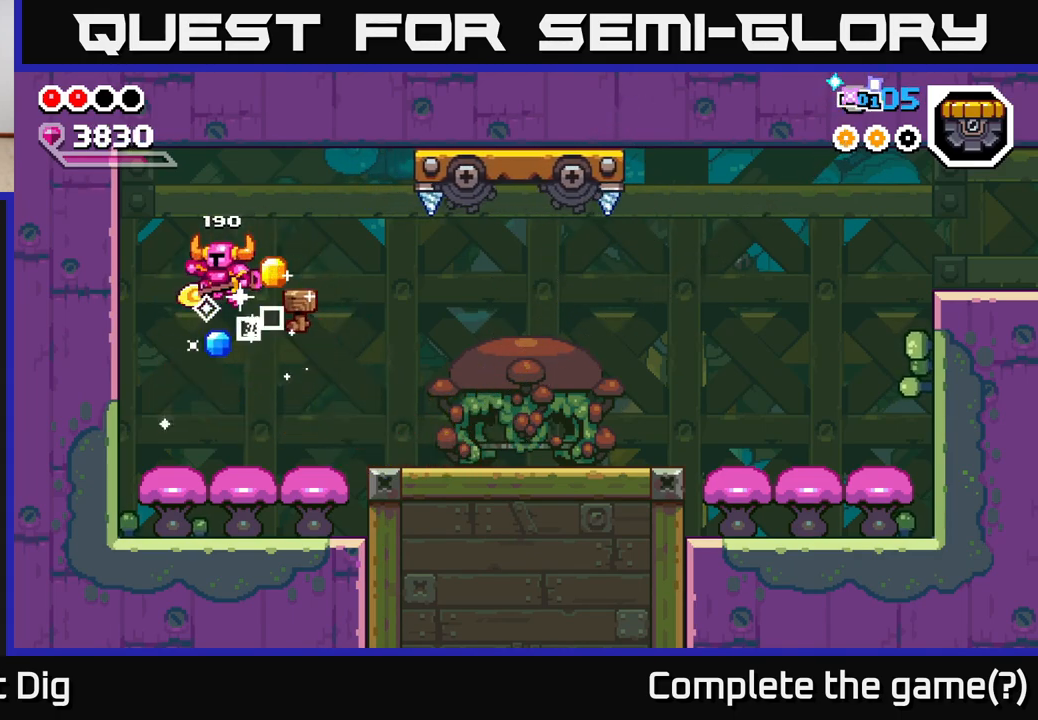
{"buttons": ["A"], "left_stick": "right", "right_stick": "center", "events": [[150, "left_stick", "down"], [200, "left_stick", "right"], [333, "A", "down"]]}
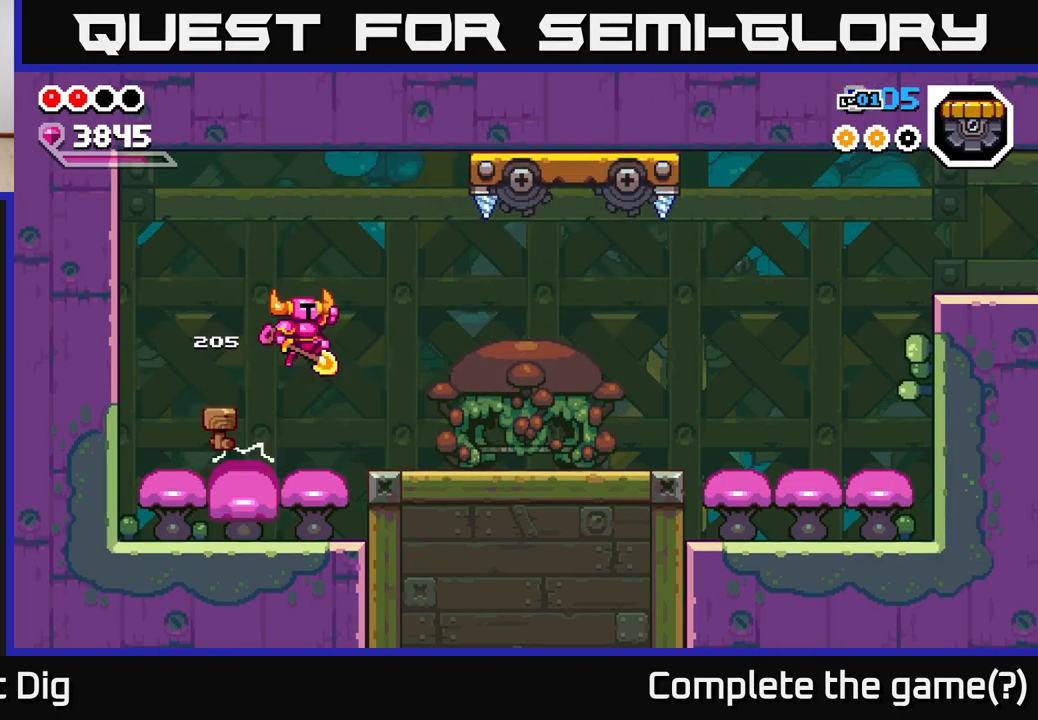
{"buttons": [], "left_stick": "right", "right_stick": "center", "events": [[117, "A", "up"], [250, "left_stick", "center"], [450, "left_stick", "right"]]}